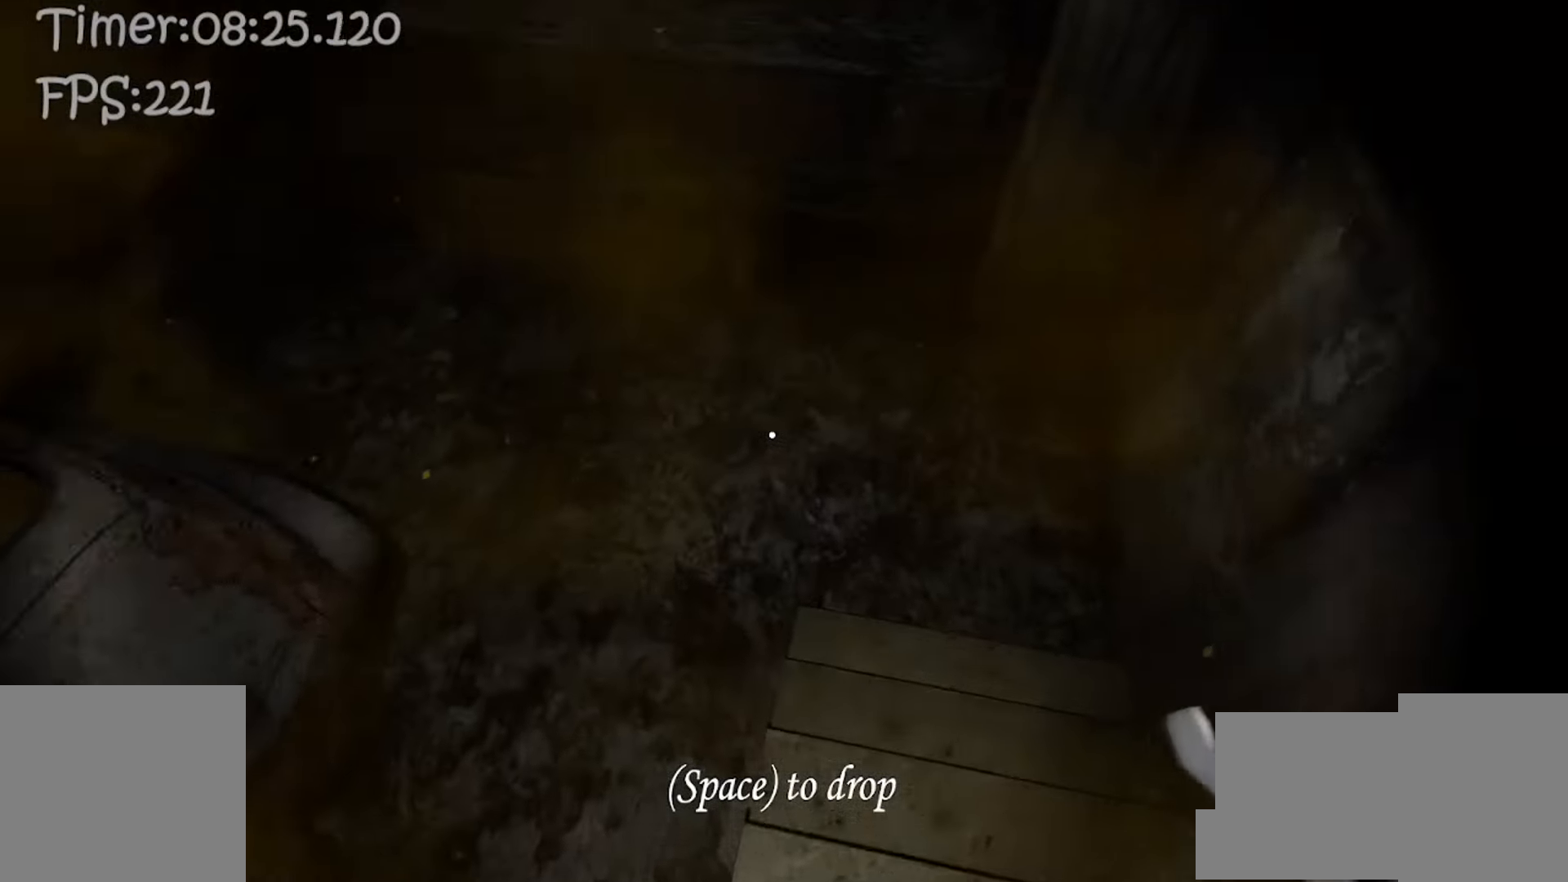
Gameplay with keyboard and mouse; each line is a JSON object with the keys and mouse buttons held at the frame after it. "events" lists presses ("down") and releases ("up") of "1", "2", "3", "4", "5", "a", "alt", "b", "c", "ctrl", "d", "e", "f", "g", "q", "r", "s", "shift", "space", "t", "tab", "v", "w", "x", "z", "mouse_left", "mouse_wheel" and "mouse_right" between this image and that frame as [ms after this image, input, new state], when the widget could be followed in between. "mouse_left", "mouse_wheel", "mouse_right" = the "left", "wheel", "right" buttons of the "mouse" list. No other keys are recorded. "wheel" means that the mouse wheel is clicked or scrolled. Mouse movement is not recorded. Not read: mouse_mb4.
{"keys": [], "mouse": [], "events": [[50, "c", "up"], [117, "w", "up"], [417, "e", "down"], [483, "e", "up"]]}
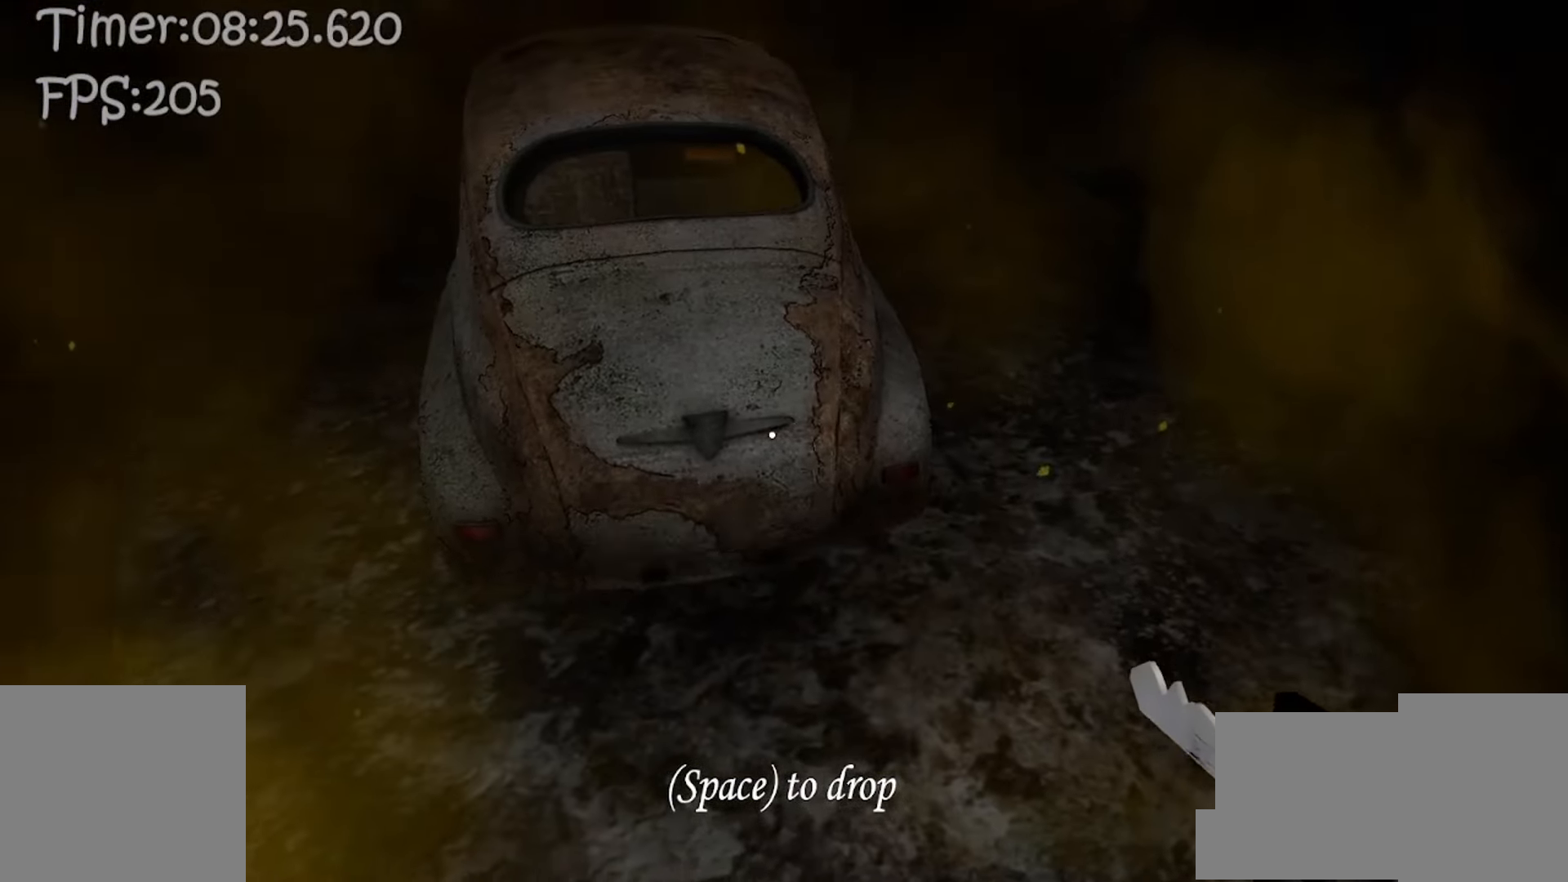
{"keys": ["c", "d", "w"], "mouse": [], "events": [[233, "d", "down"], [300, "w", "down"], [433, "c", "down"]]}
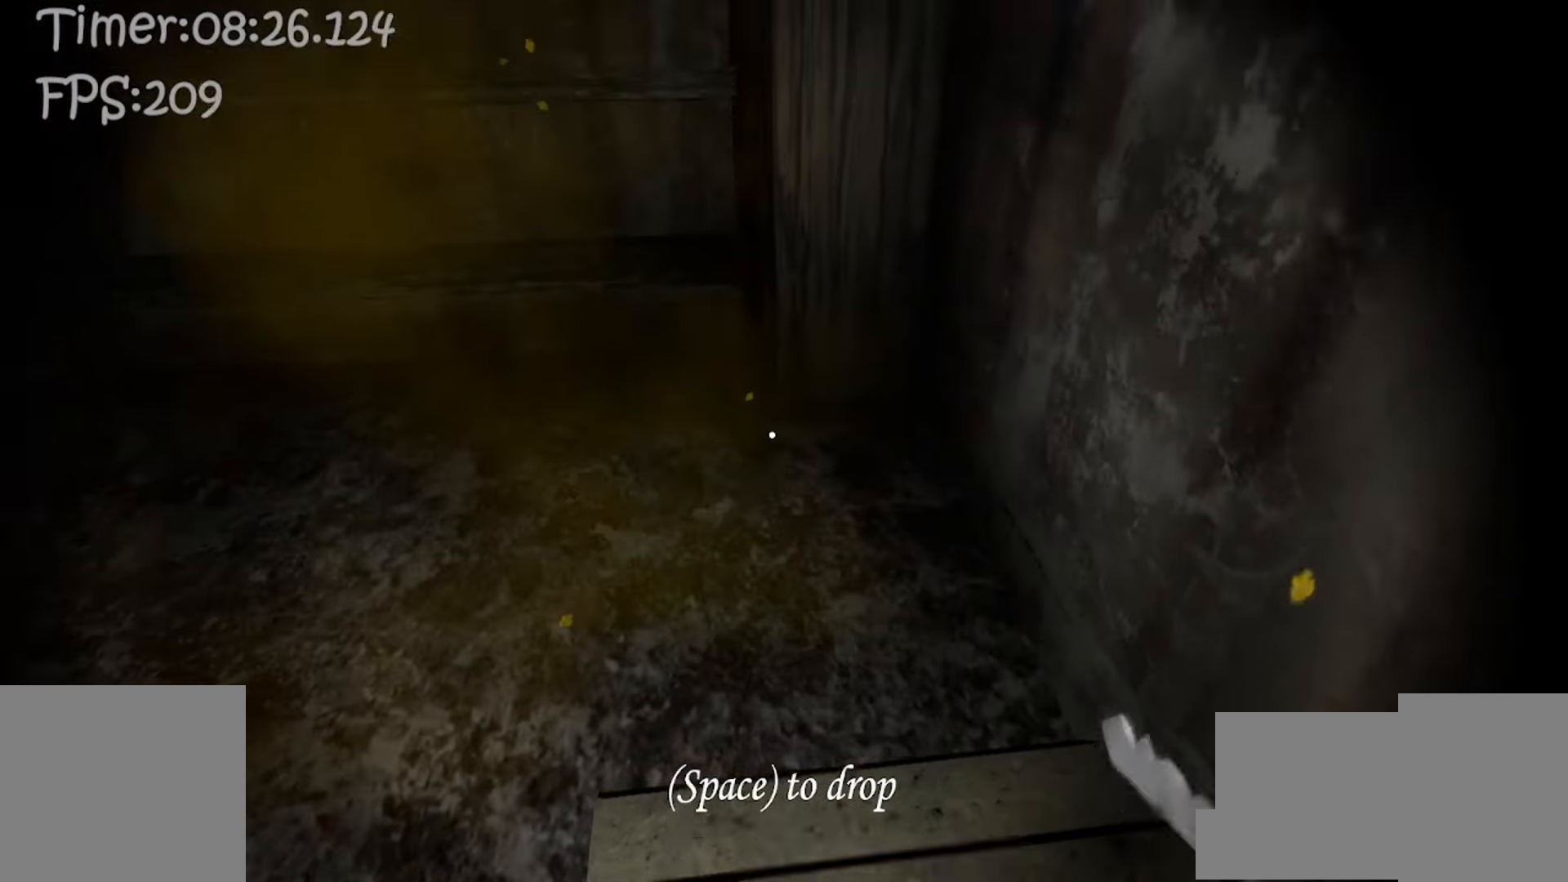
{"keys": ["w"], "mouse": [], "events": [[33, "c", "up"], [50, "d", "up"]]}
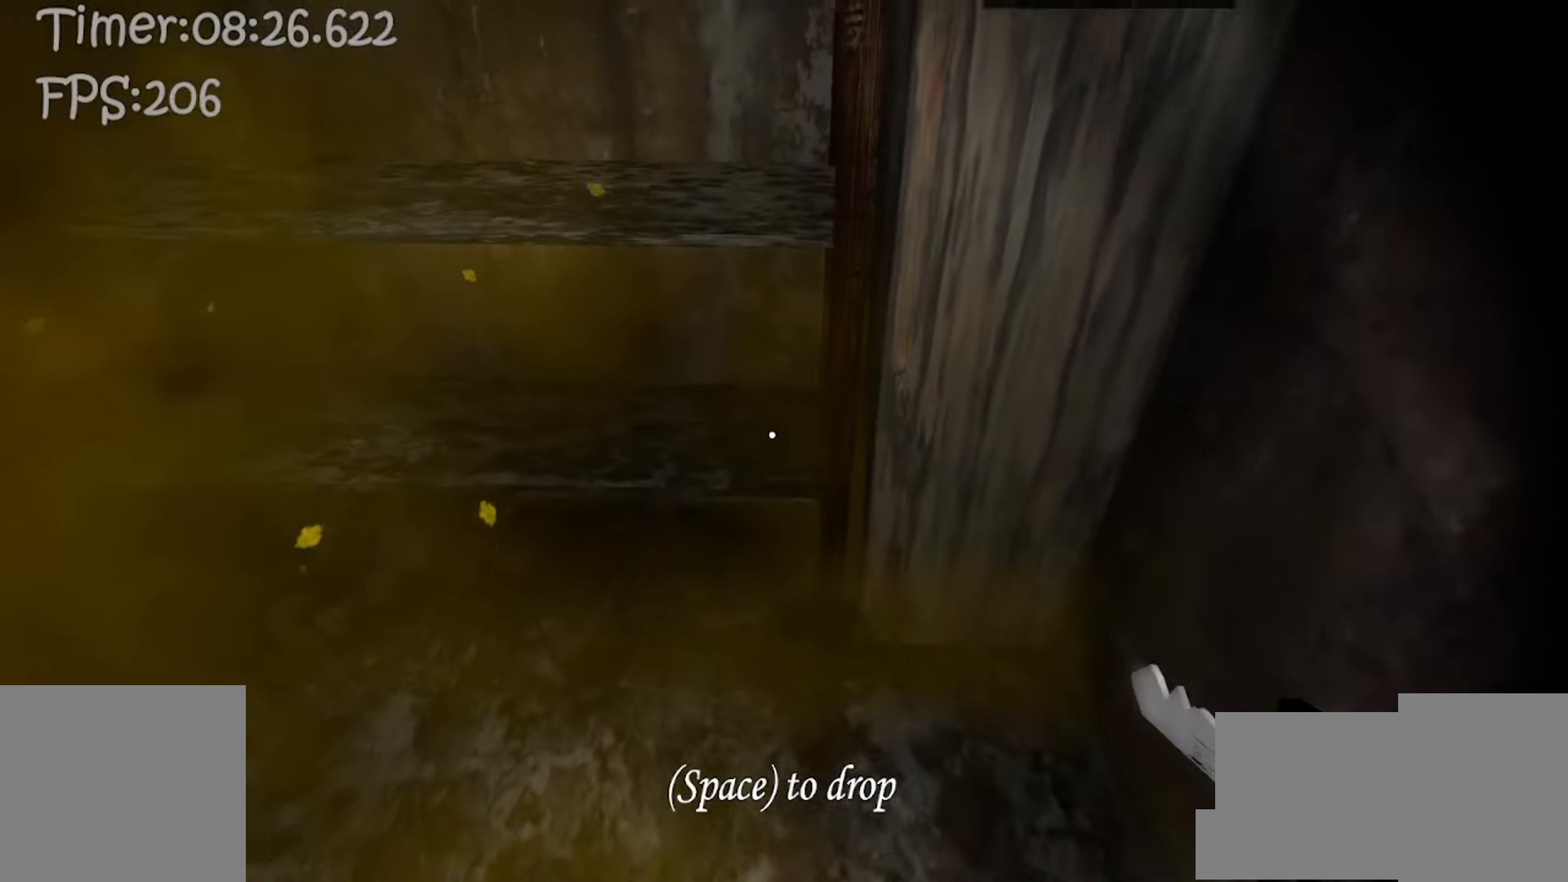
{"keys": ["w"], "mouse": [], "events": [[333, "c", "down"], [433, "c", "up"]]}
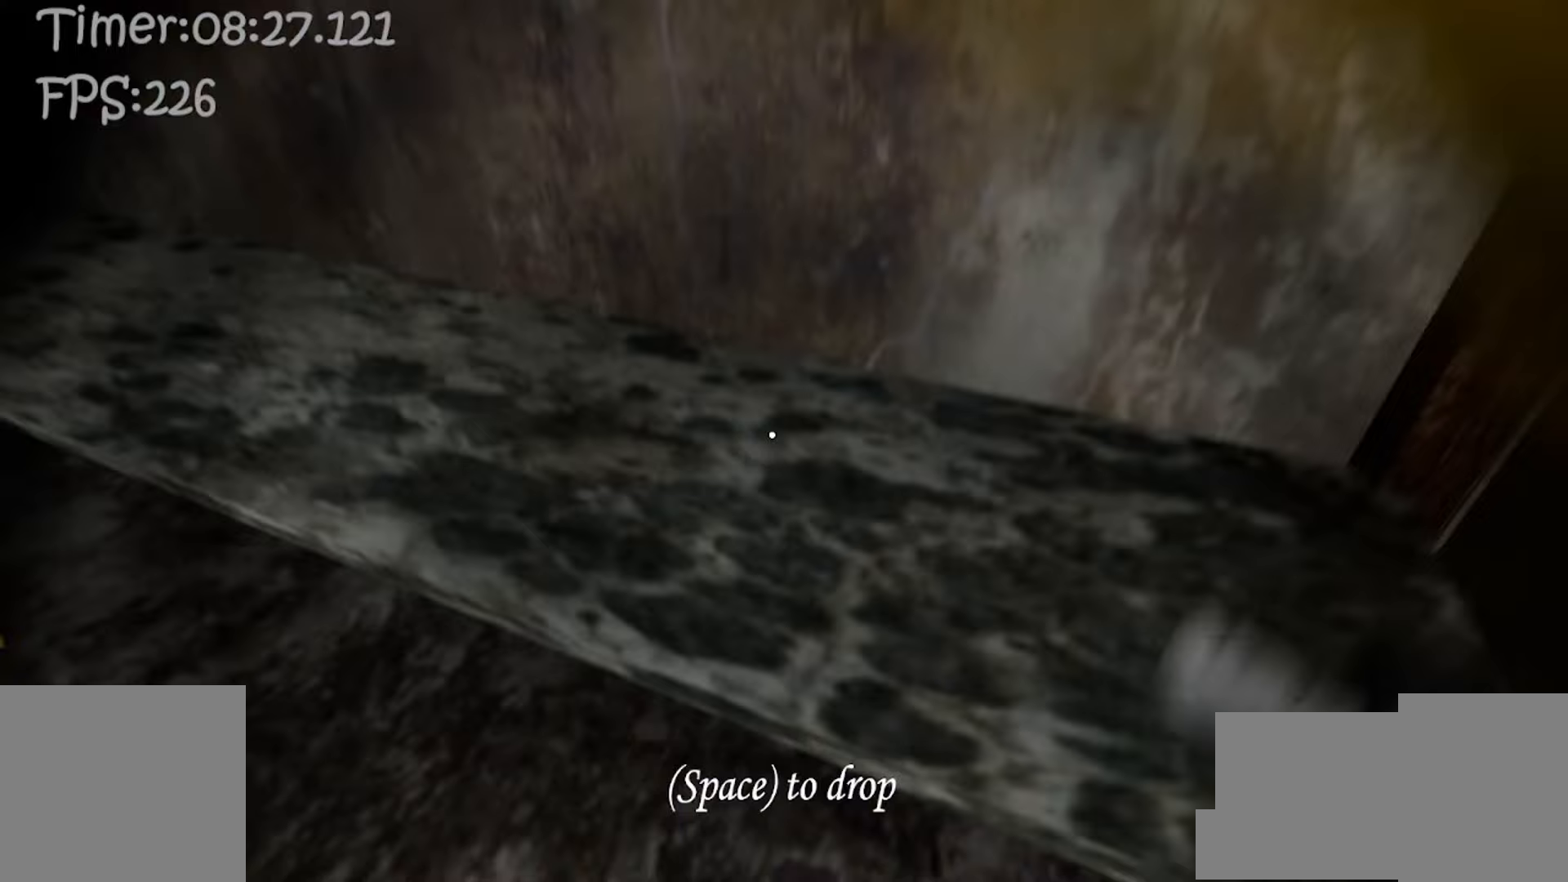
{"keys": [], "mouse": [], "events": [[67, "w", "up"], [350, "space", "down"], [433, "space", "up"]]}
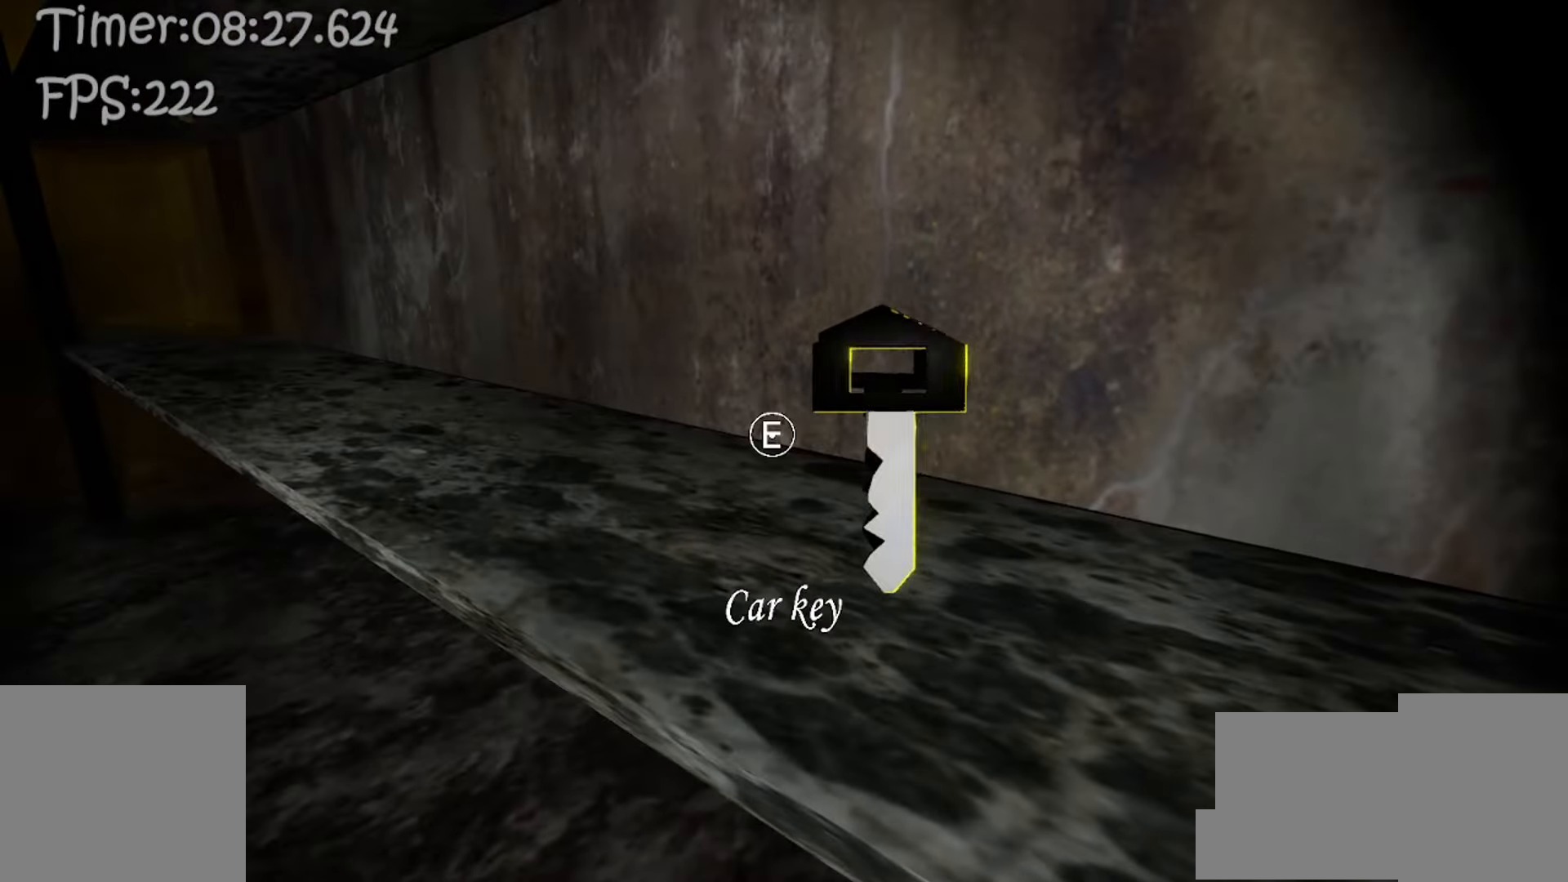
{"keys": ["a"], "mouse": [], "events": [[283, "c", "down"], [350, "a", "down"], [400, "c", "up"]]}
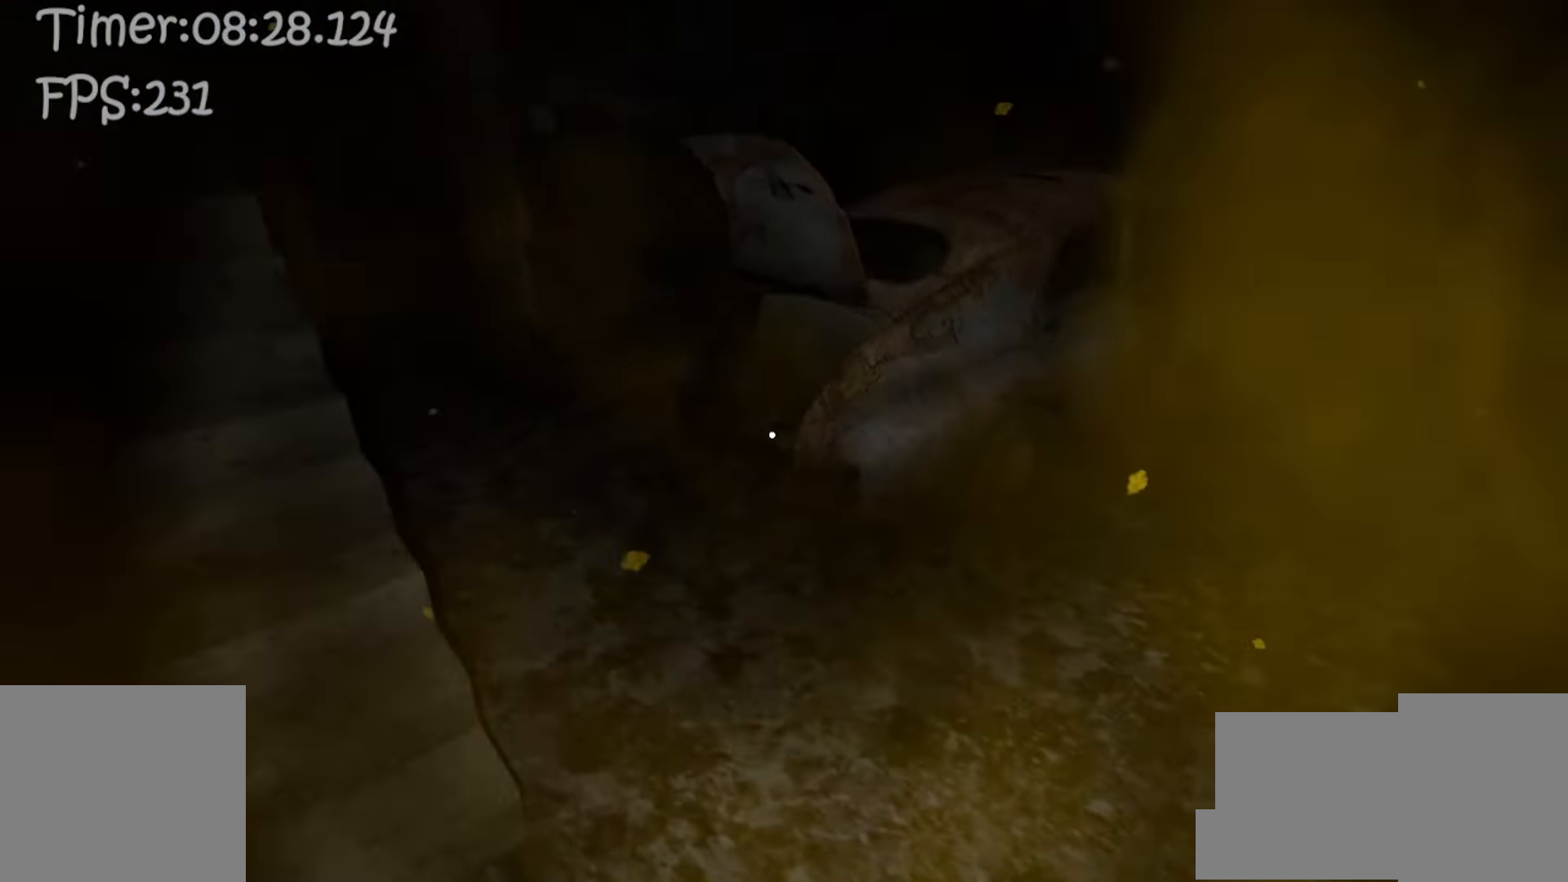
{"keys": ["a", "w"], "mouse": [], "events": [[117, "w", "down"]]}
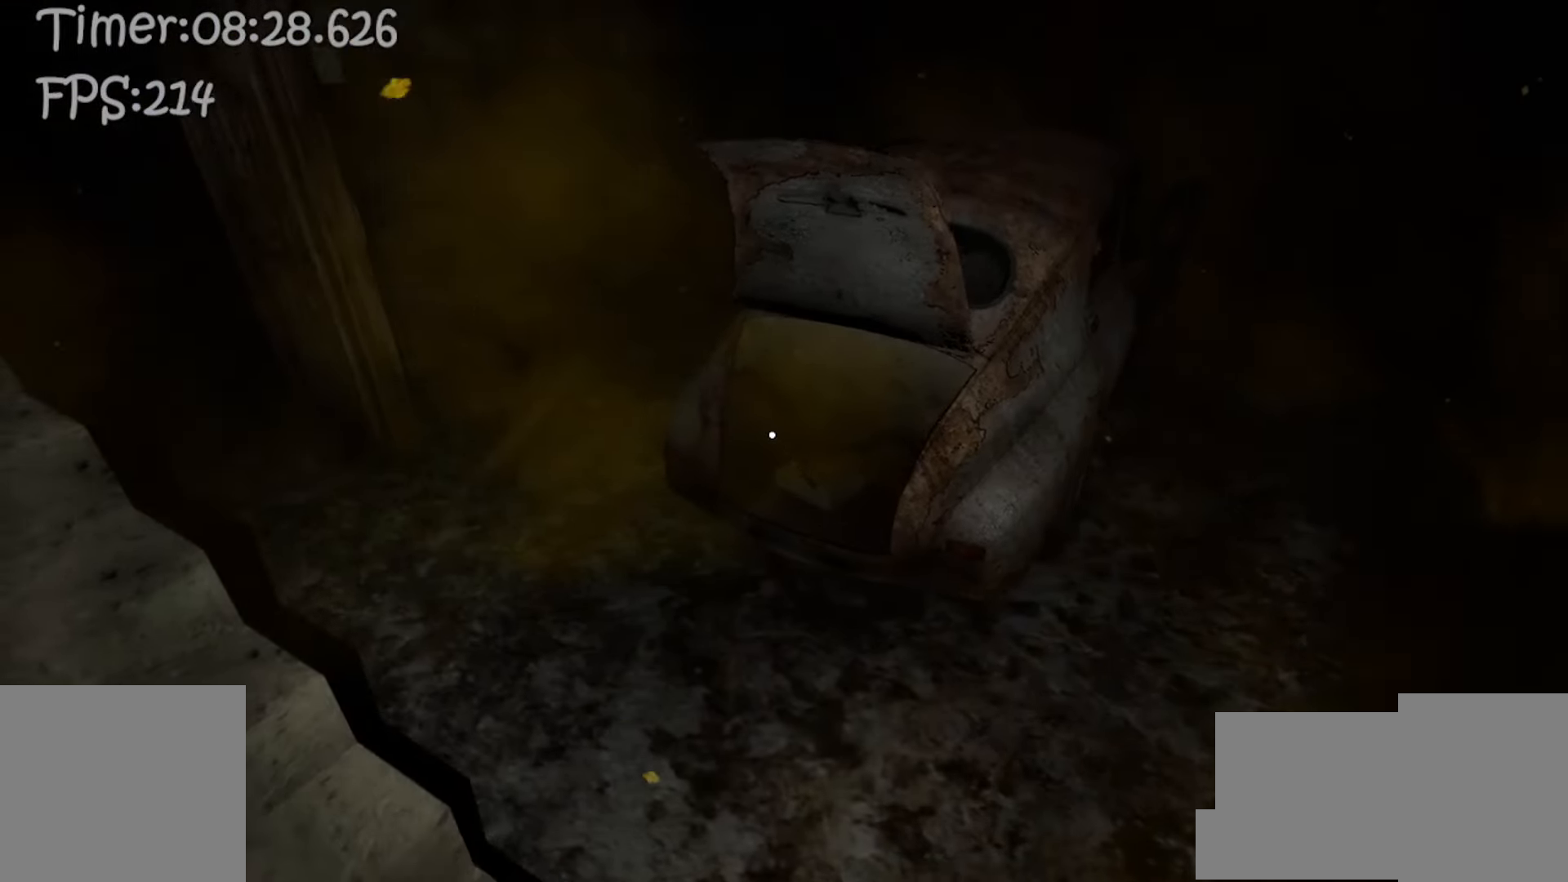
{"keys": ["a"], "mouse": [], "events": [[17, "c", "down"], [117, "c", "up"], [383, "e", "down"], [467, "e", "up"], [467, "w", "up"]]}
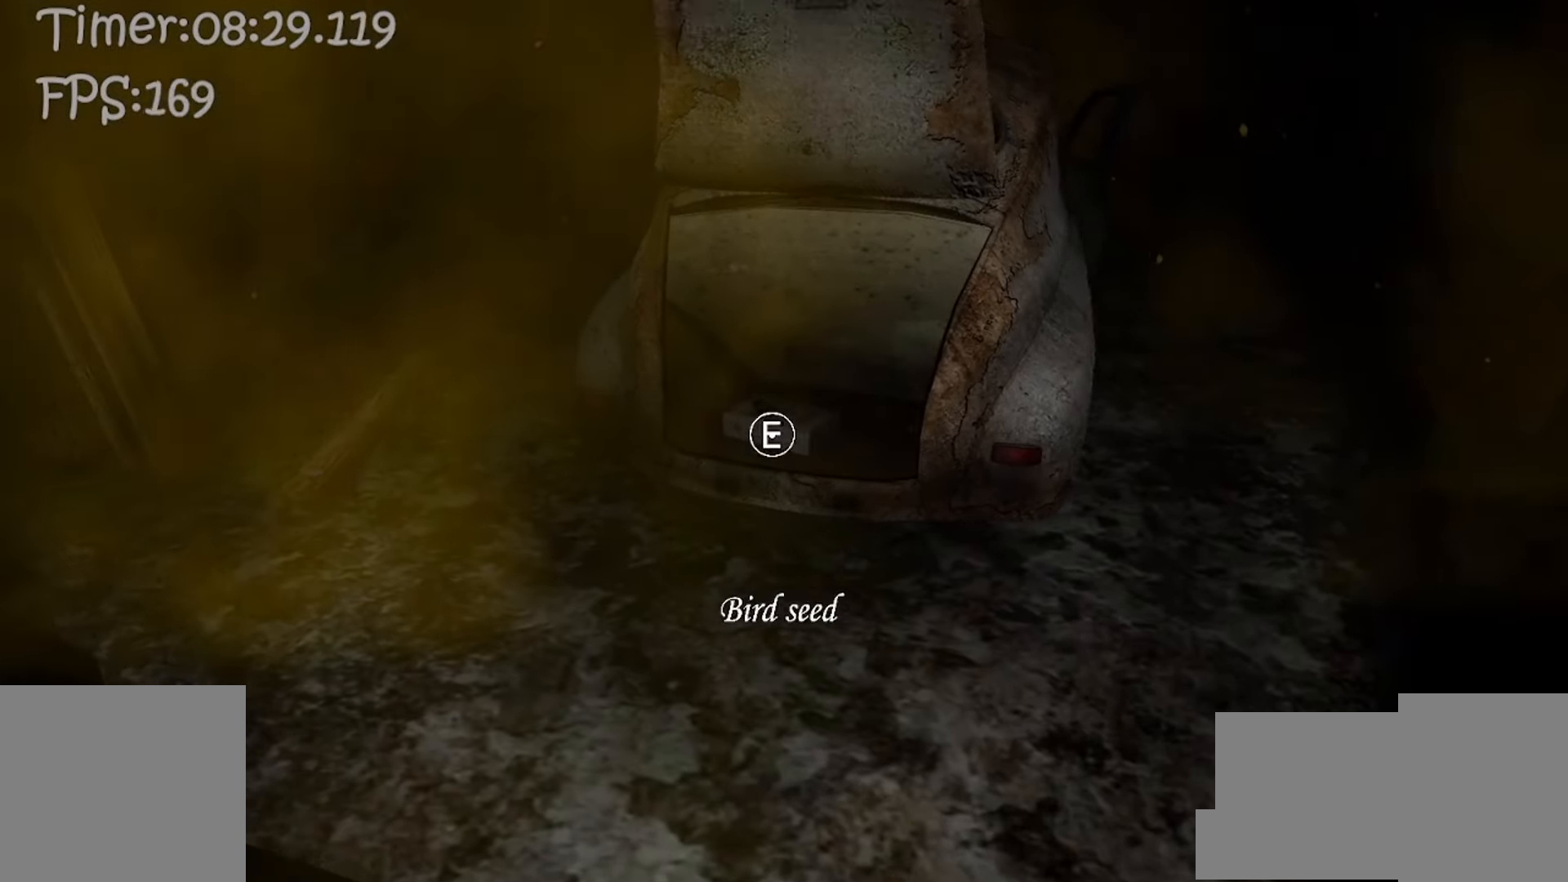
{"keys": ["a", "c", "w"], "mouse": [], "events": [[50, "e", "down"], [117, "a", "up"], [133, "e", "up"], [350, "a", "down"], [383, "c", "down"], [450, "w", "down"]]}
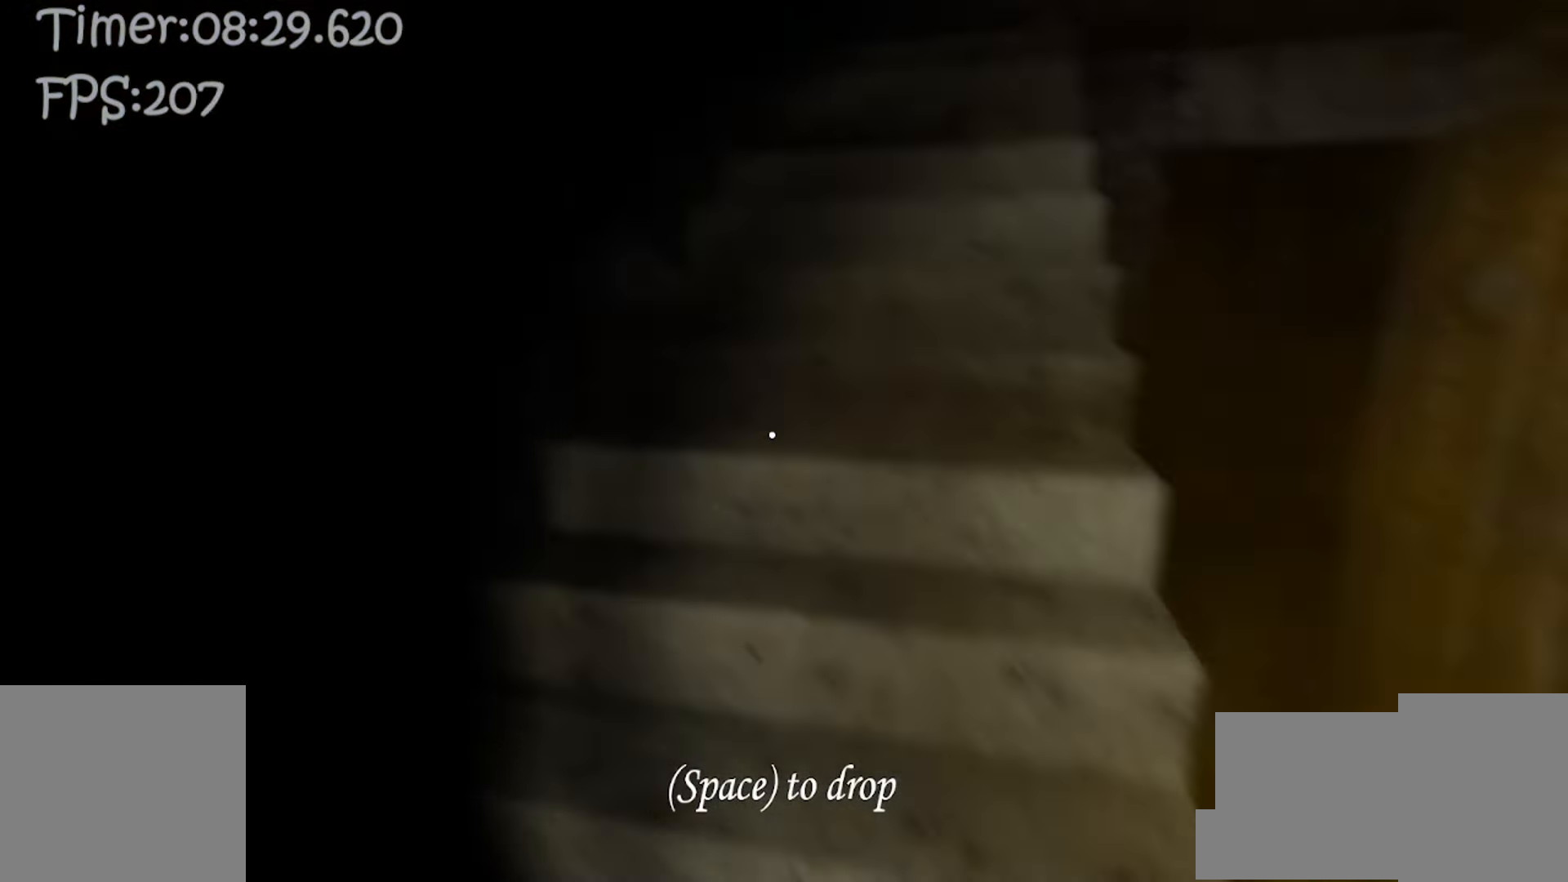
{"keys": ["w"], "mouse": [], "events": [[33, "c", "up"], [67, "a", "up"]]}
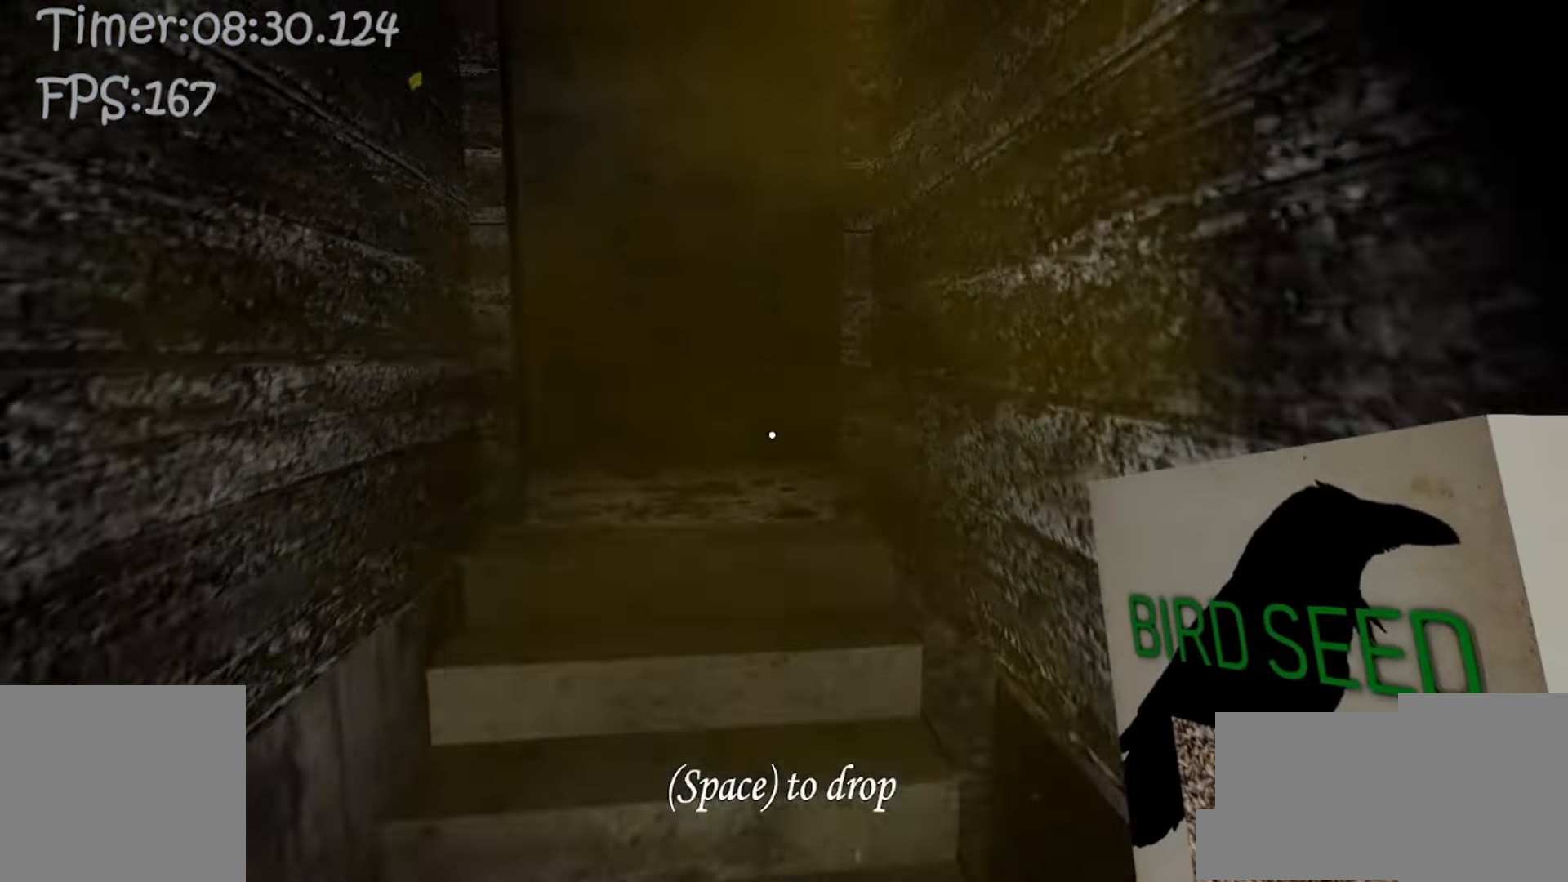
{"keys": ["w"], "mouse": [], "events": []}
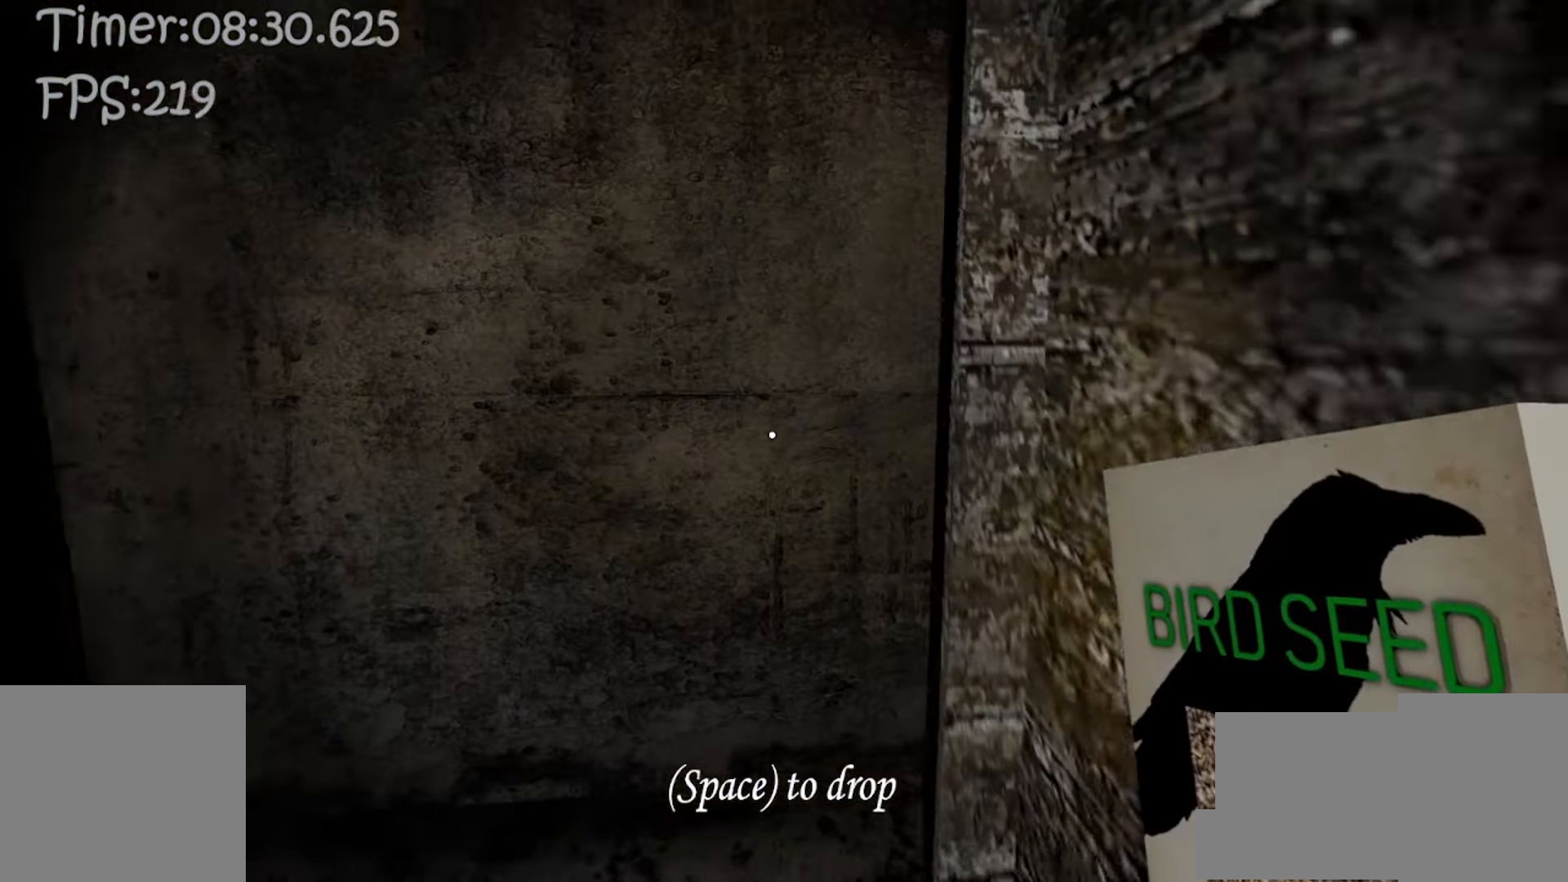
{"keys": ["w"], "mouse": [], "events": []}
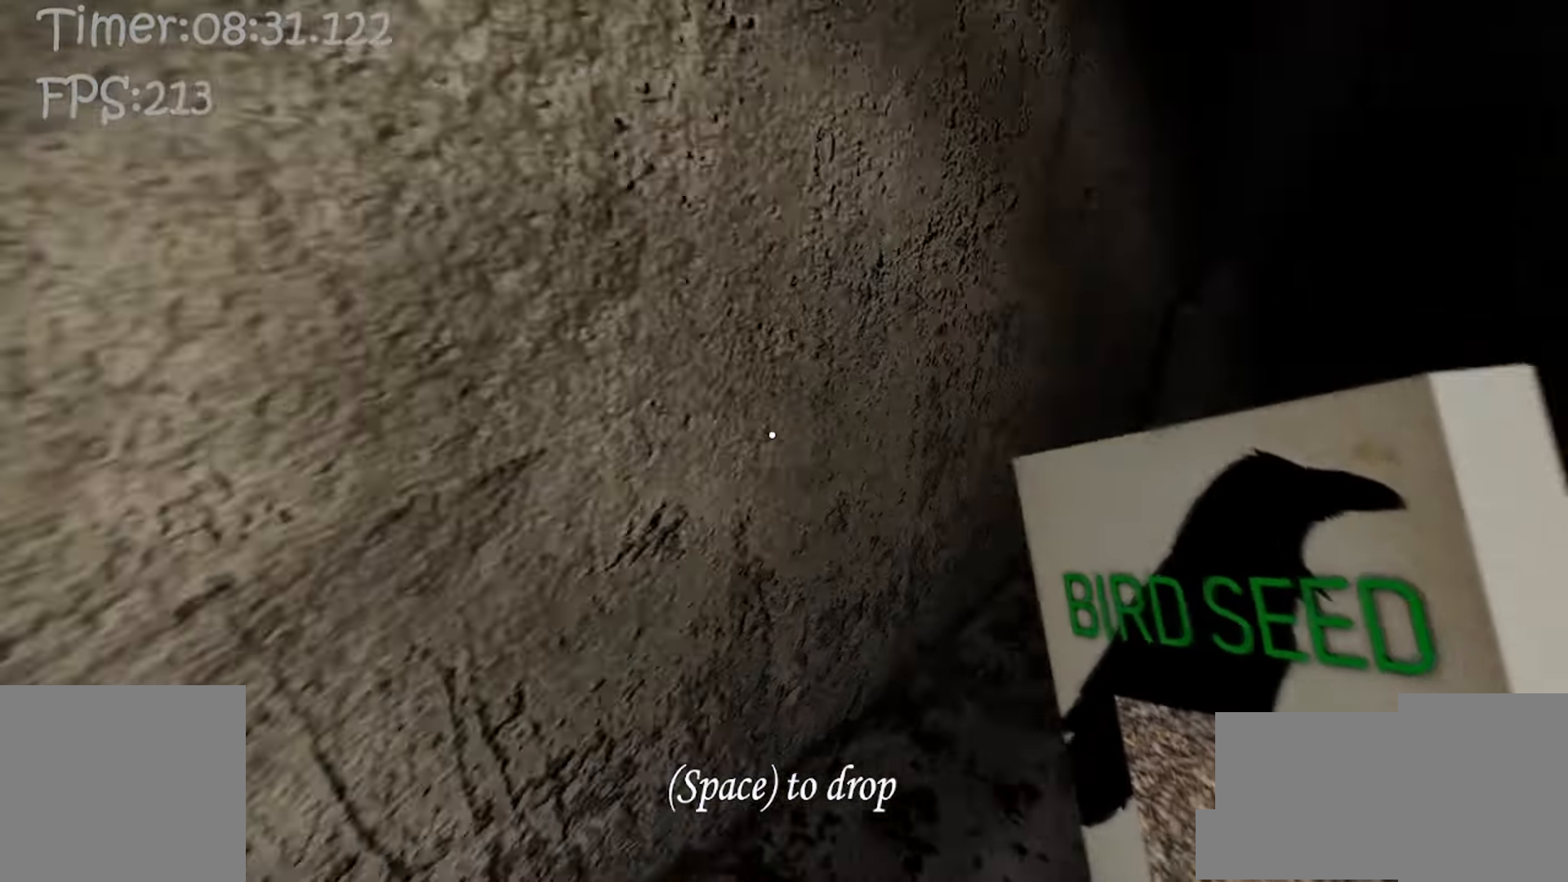
{"keys": ["w"], "mouse": [], "events": []}
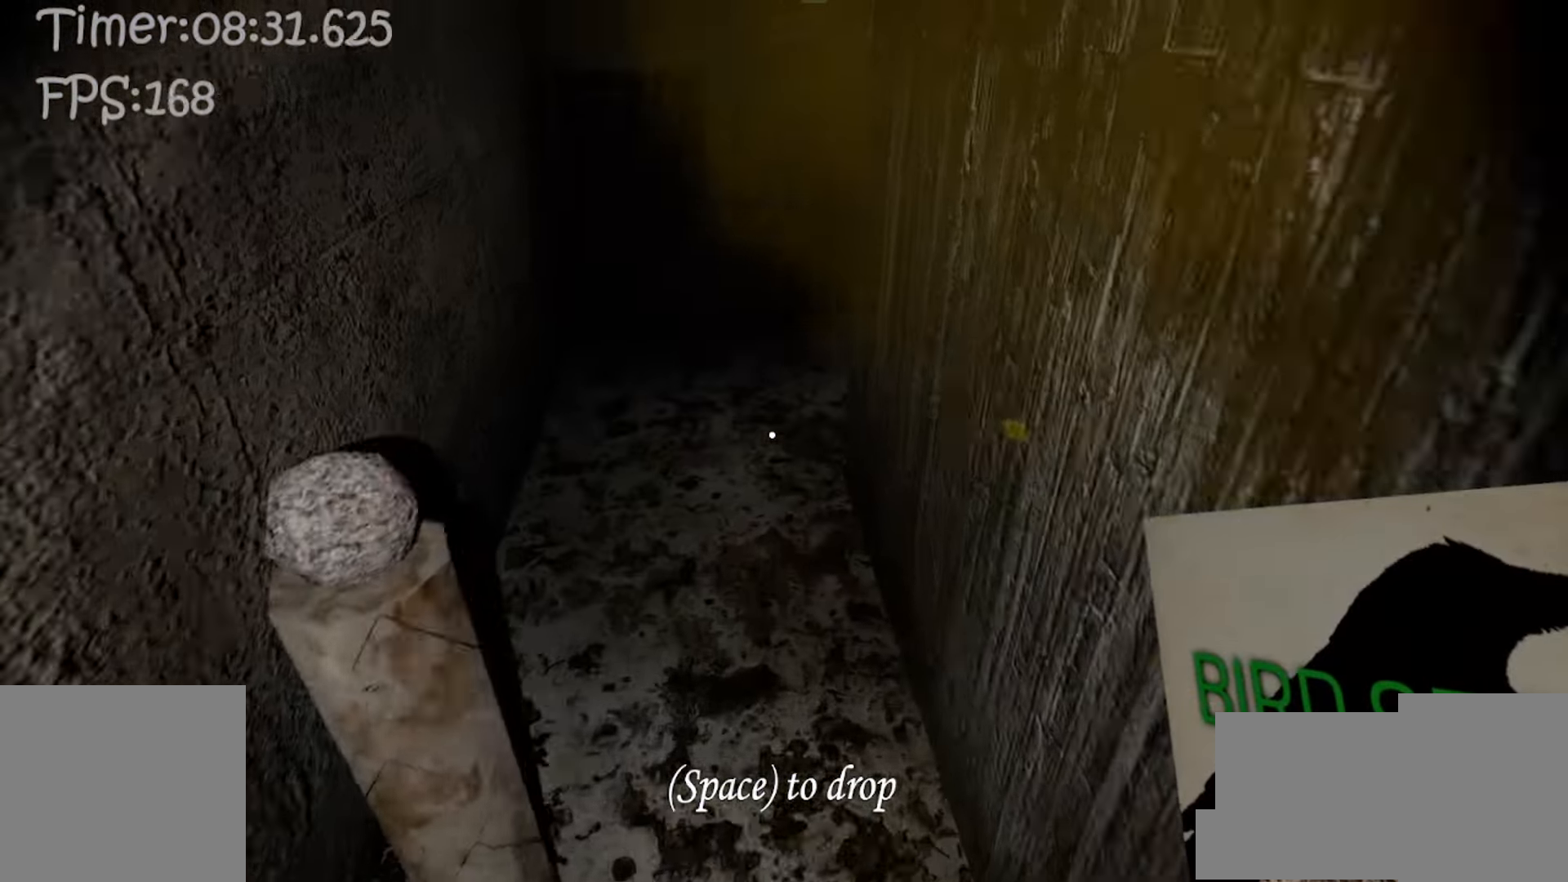
{"keys": ["w"], "mouse": []}
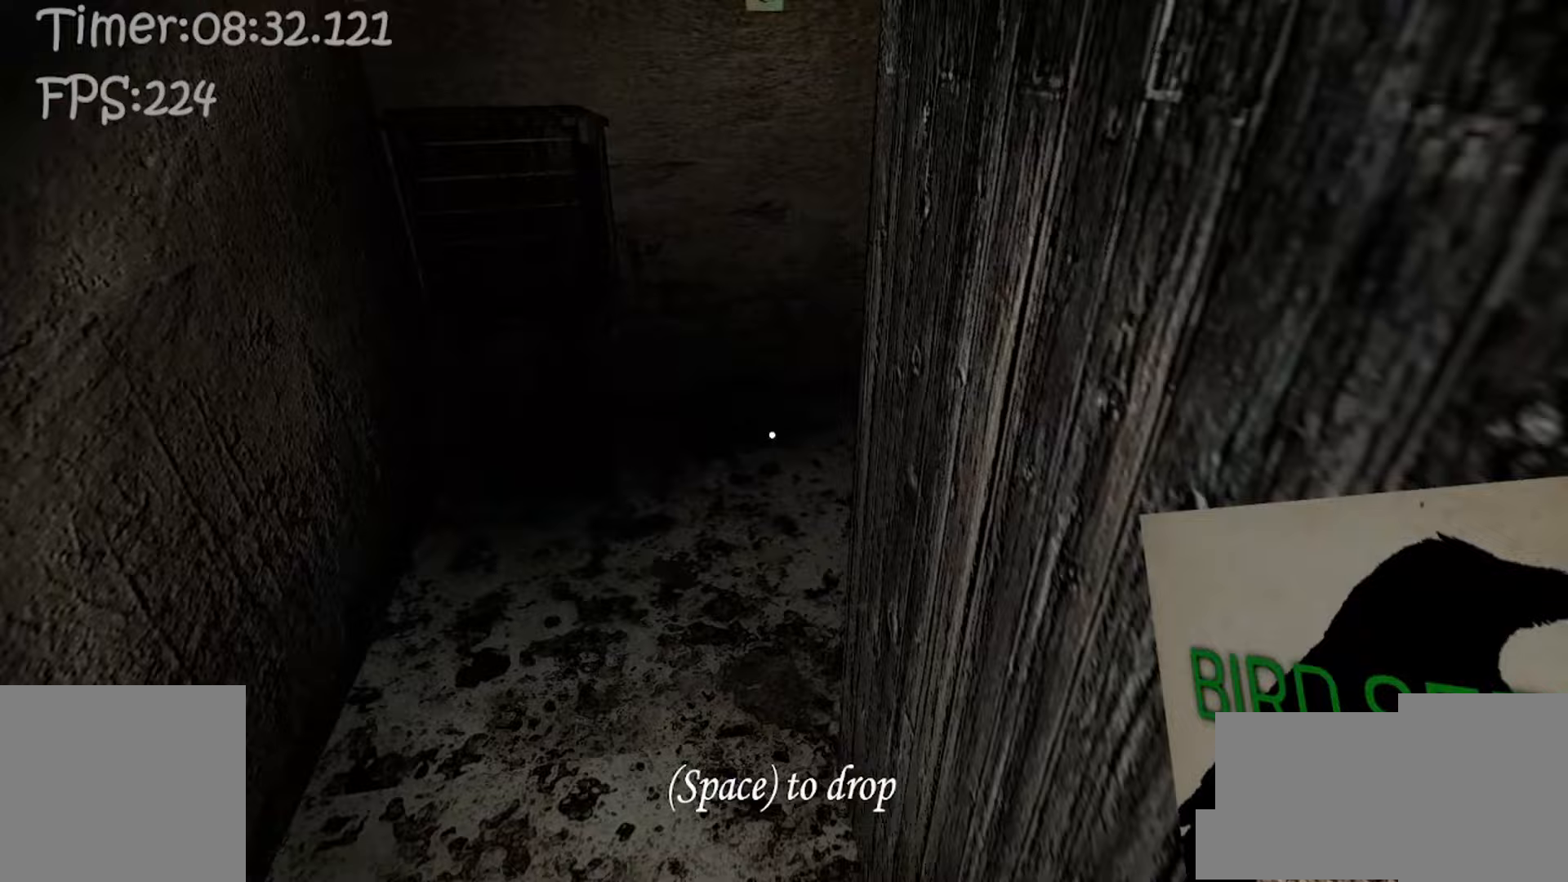
{"keys": ["w"], "mouse": [], "events": []}
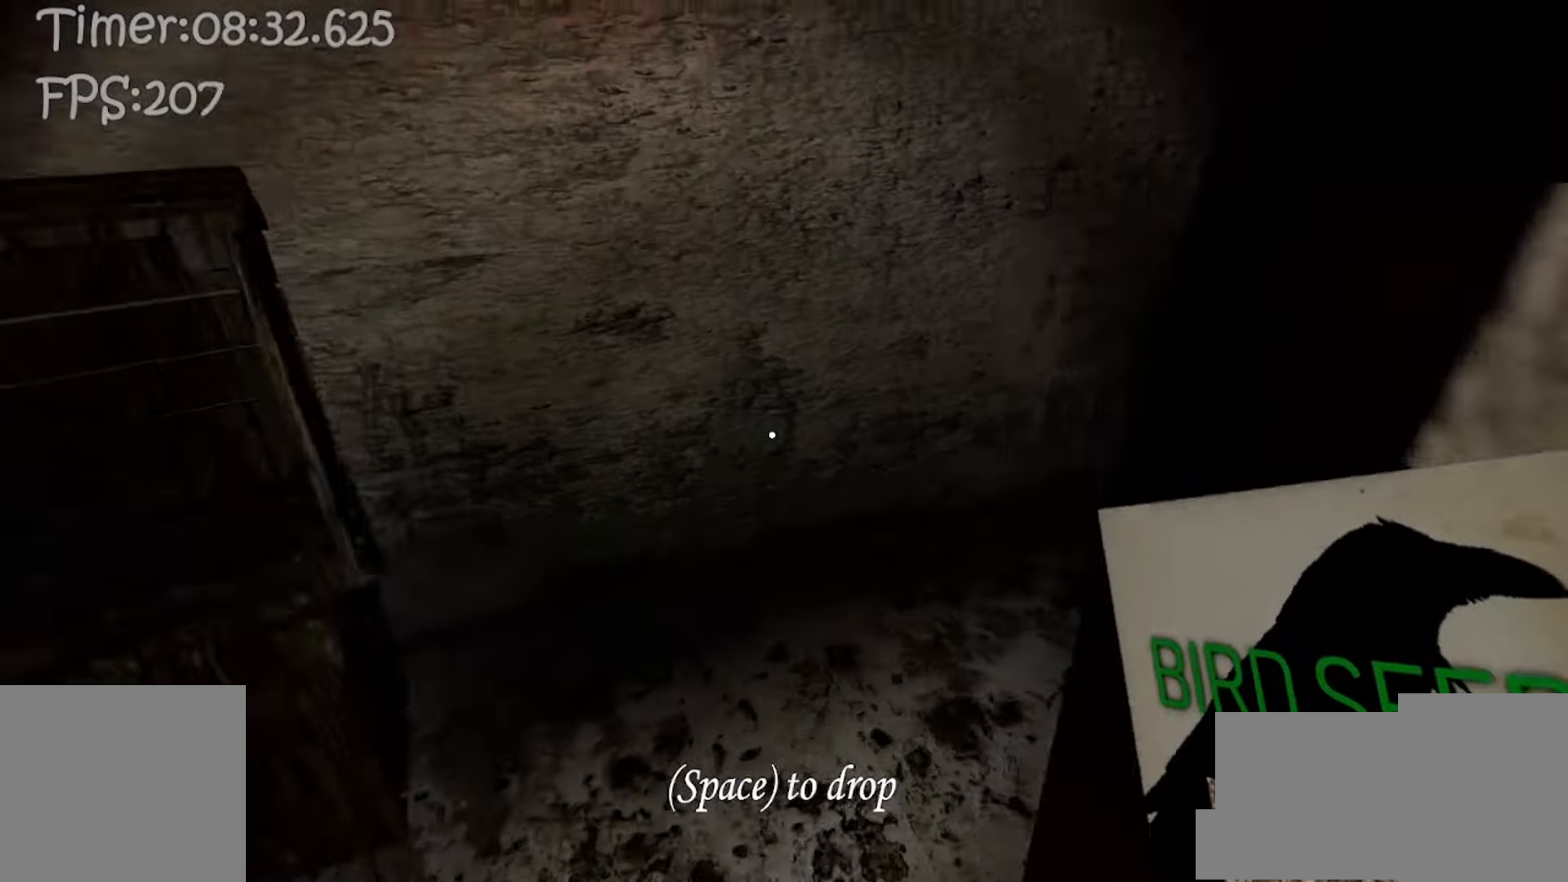
{"keys": ["w"], "mouse": [], "events": []}
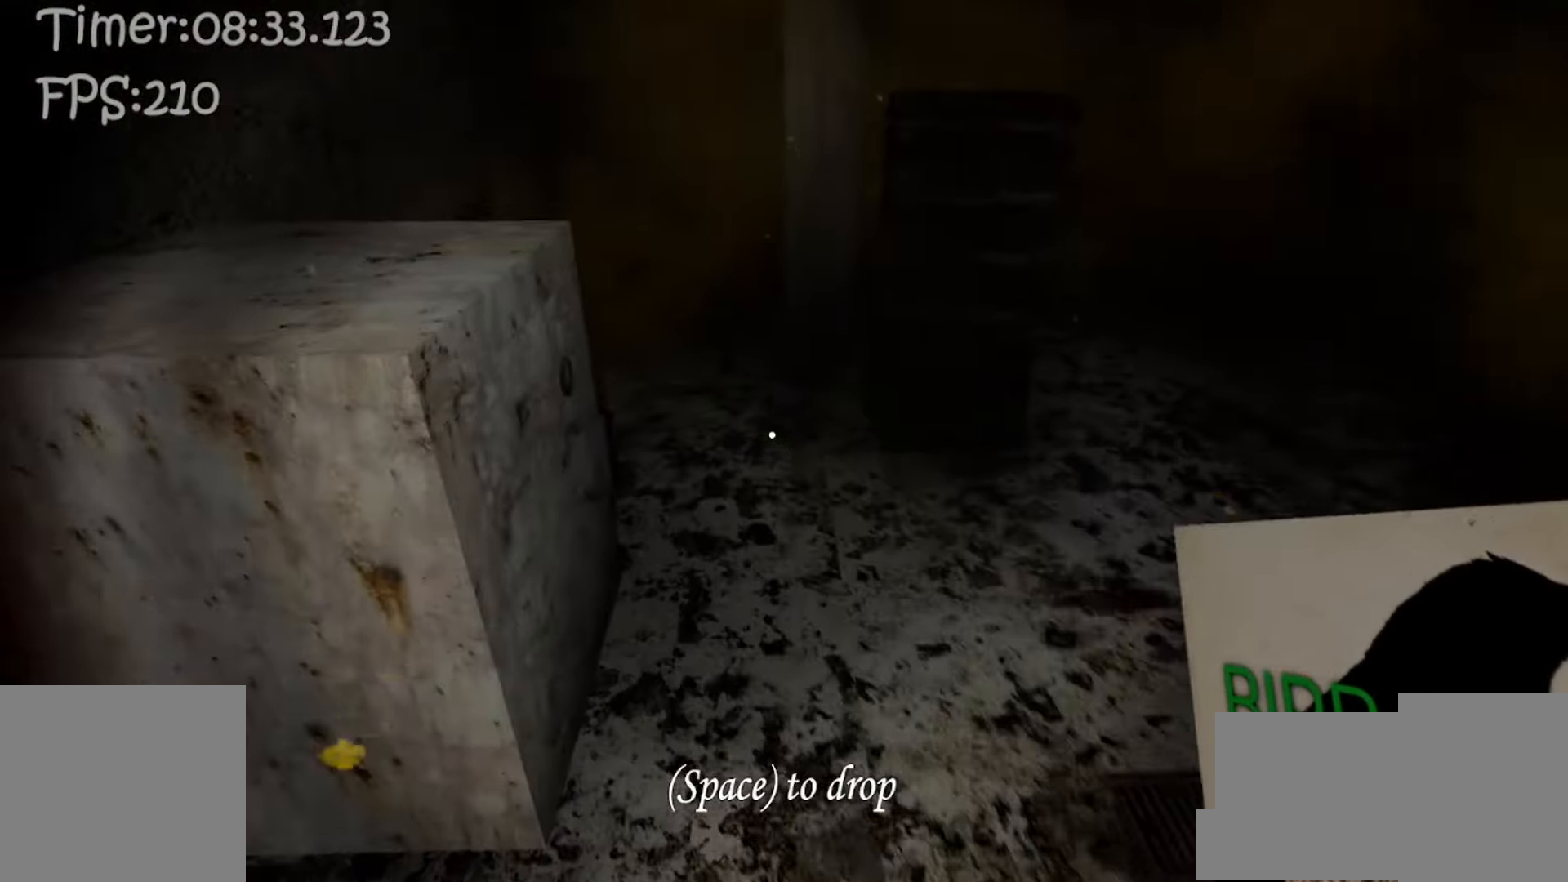
{"keys": ["w"], "mouse": [], "events": []}
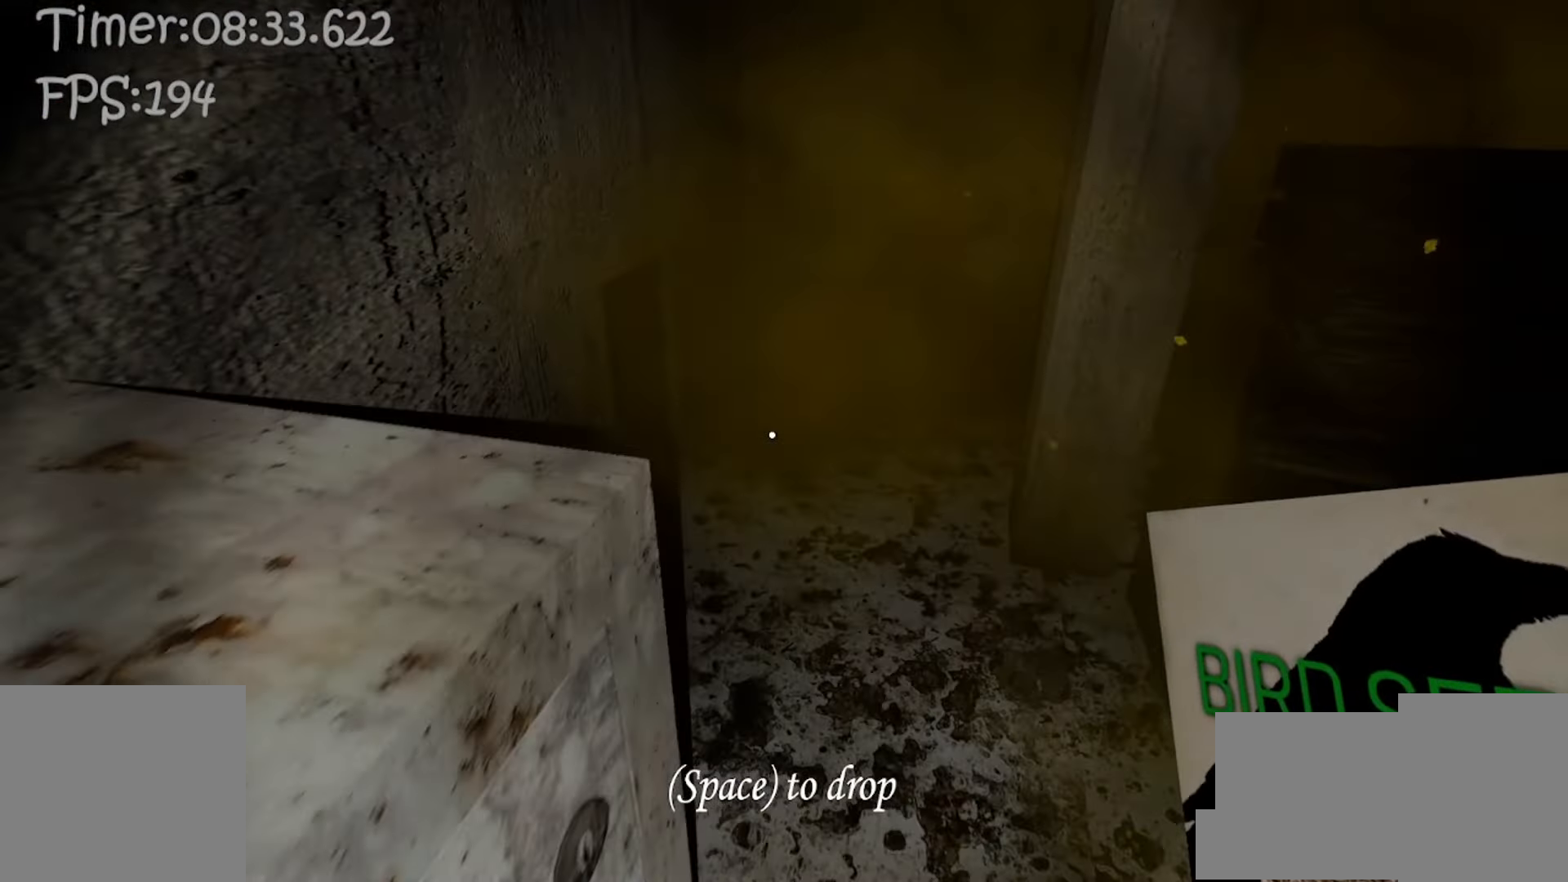
{"keys": ["w"], "mouse": [], "events": []}
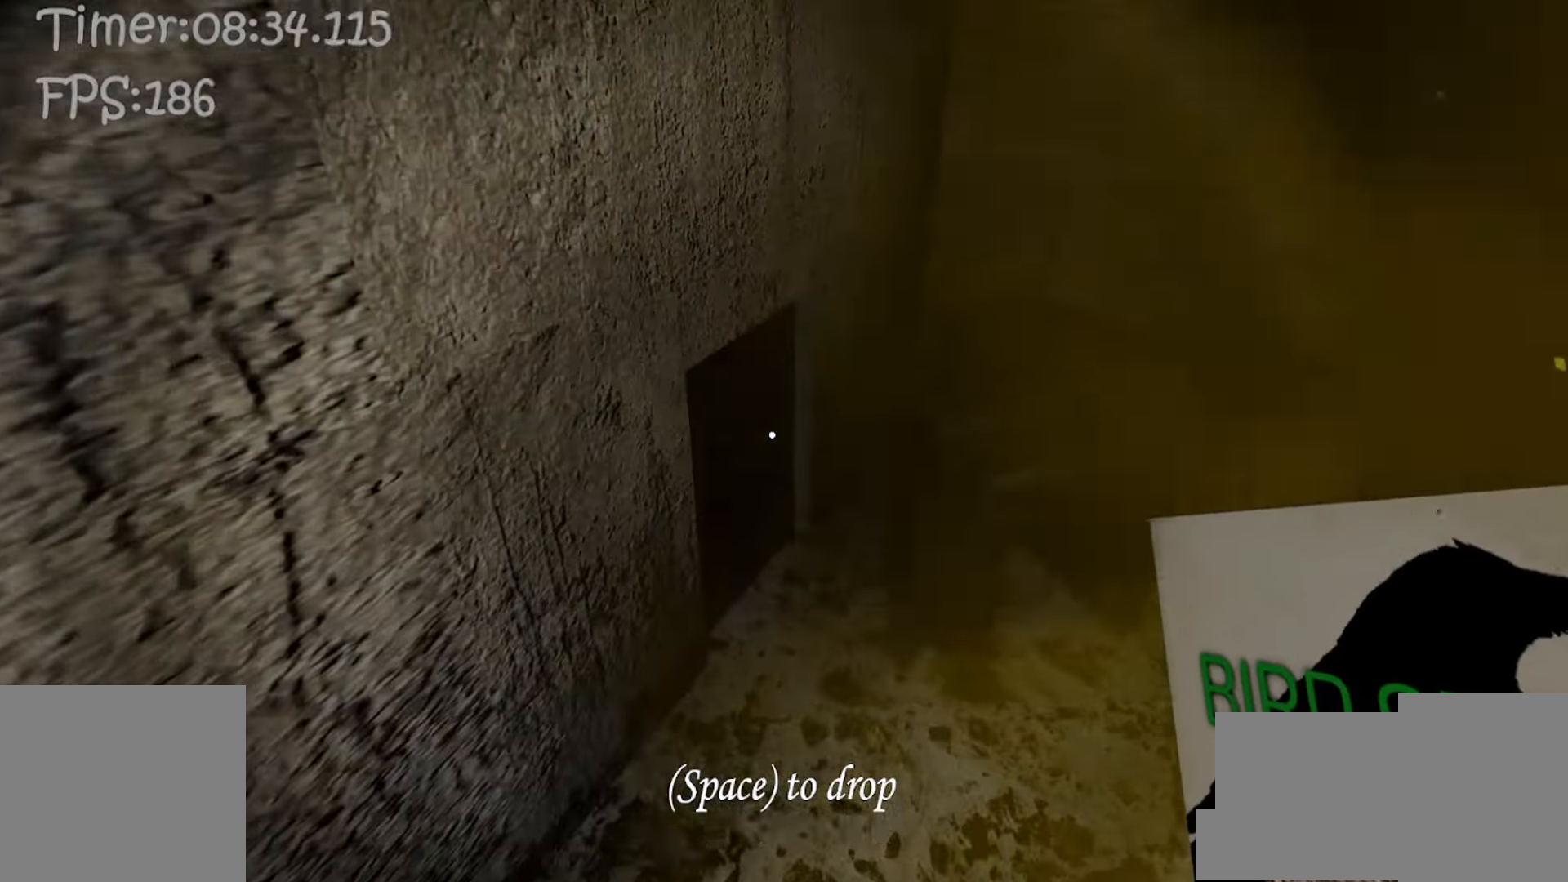
{"keys": ["w"], "mouse": [], "events": []}
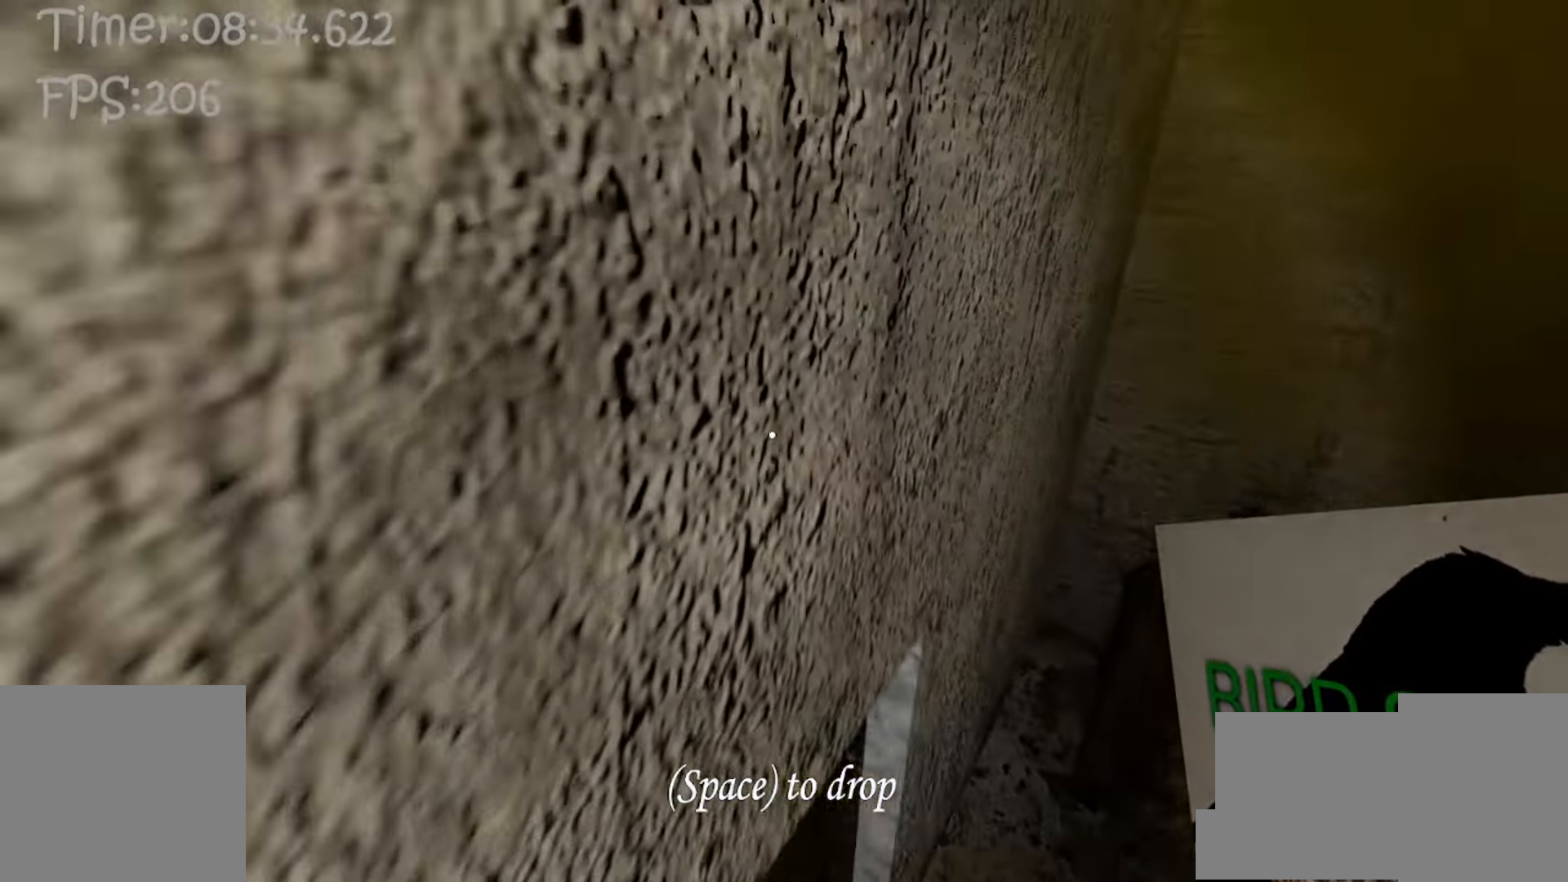
{"keys": ["w"], "mouse": [], "events": [[33, "c", "down"], [167, "c", "up"]]}
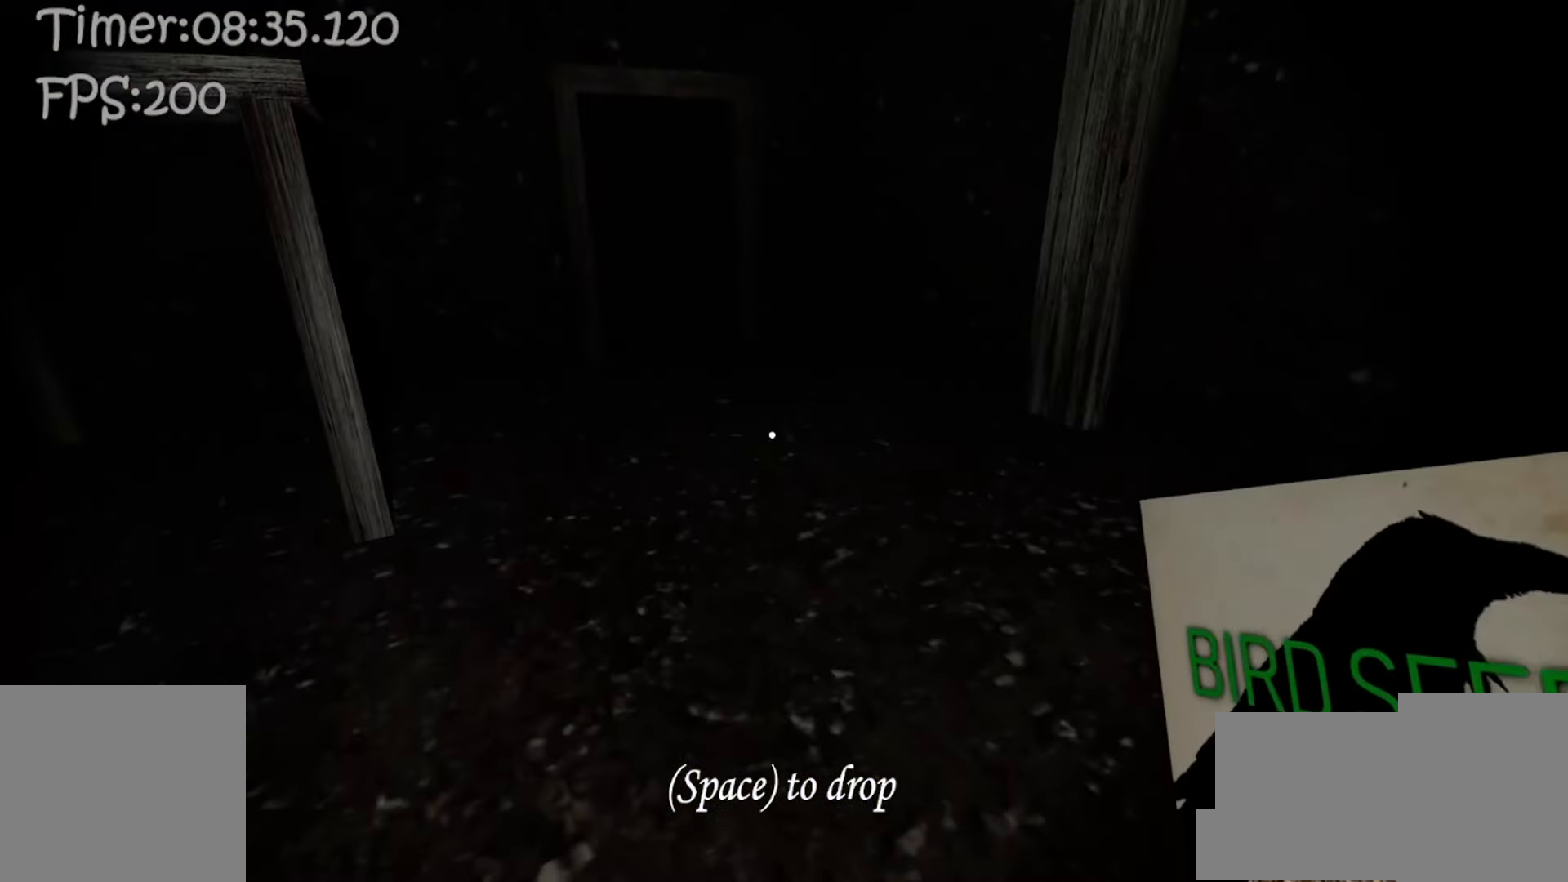
{"keys": ["w"], "mouse": [], "events": [[233, "c", "down"], [367, "c", "up"]]}
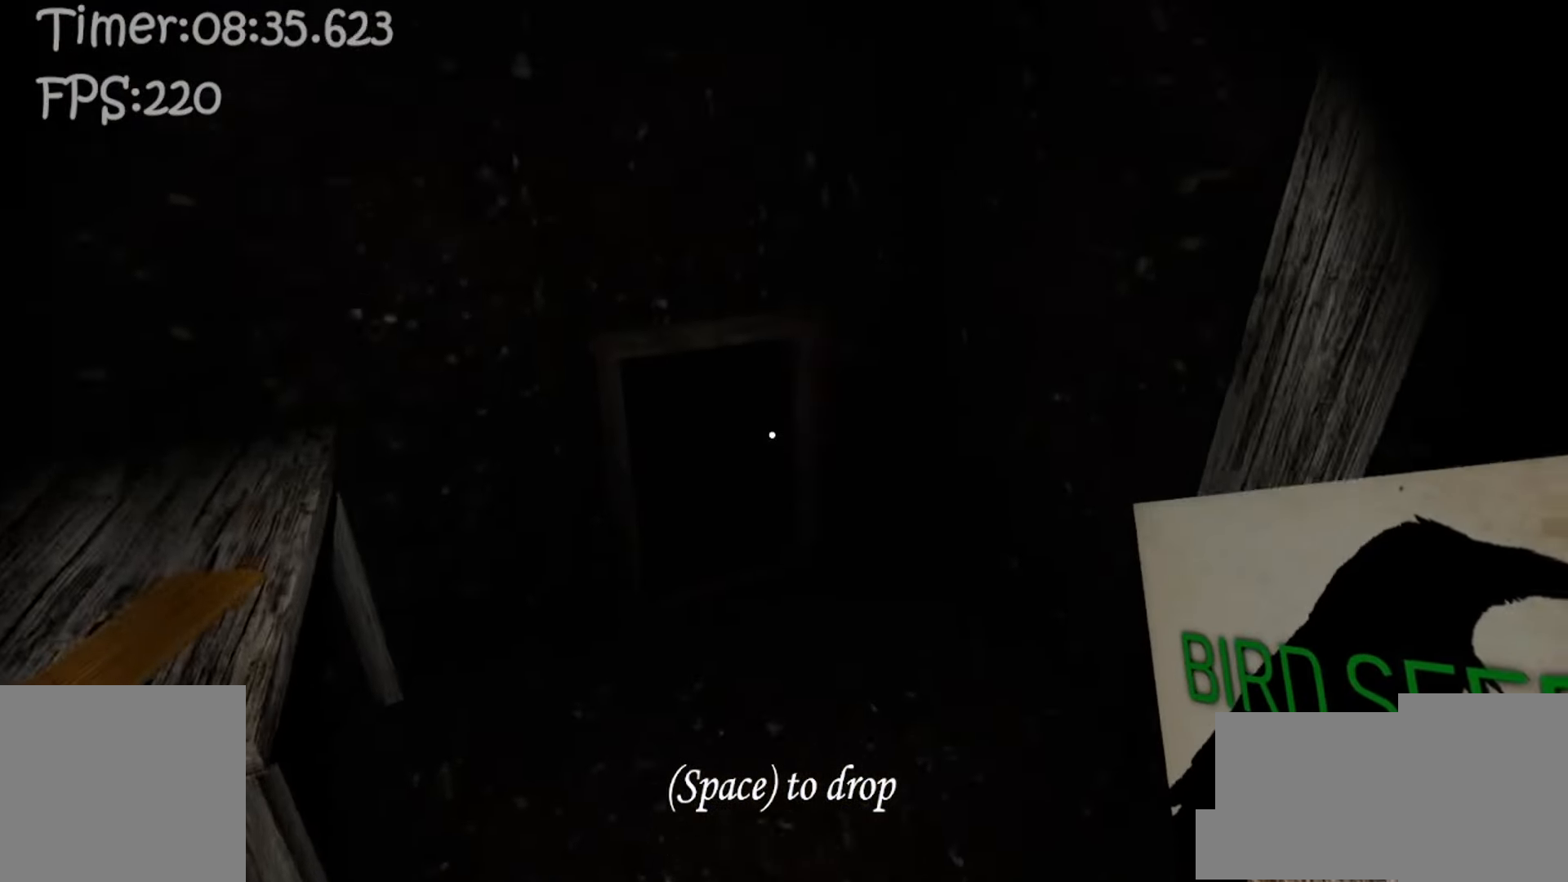
{"keys": ["w"], "mouse": [], "events": []}
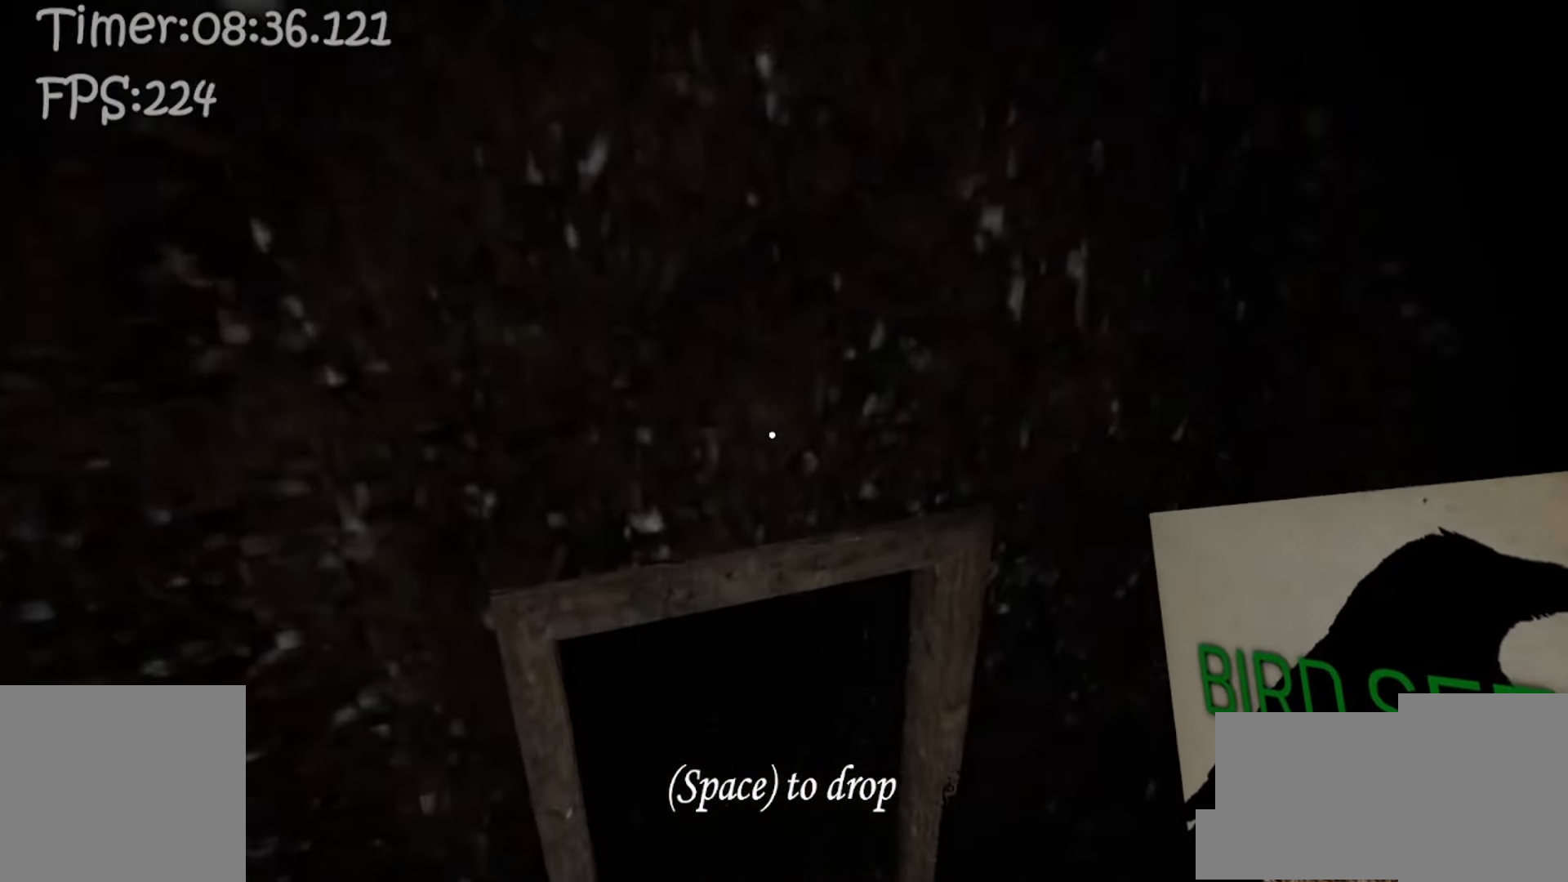
{"keys": ["w"], "mouse": [], "events": [[200, "c", "down"], [300, "c", "up"]]}
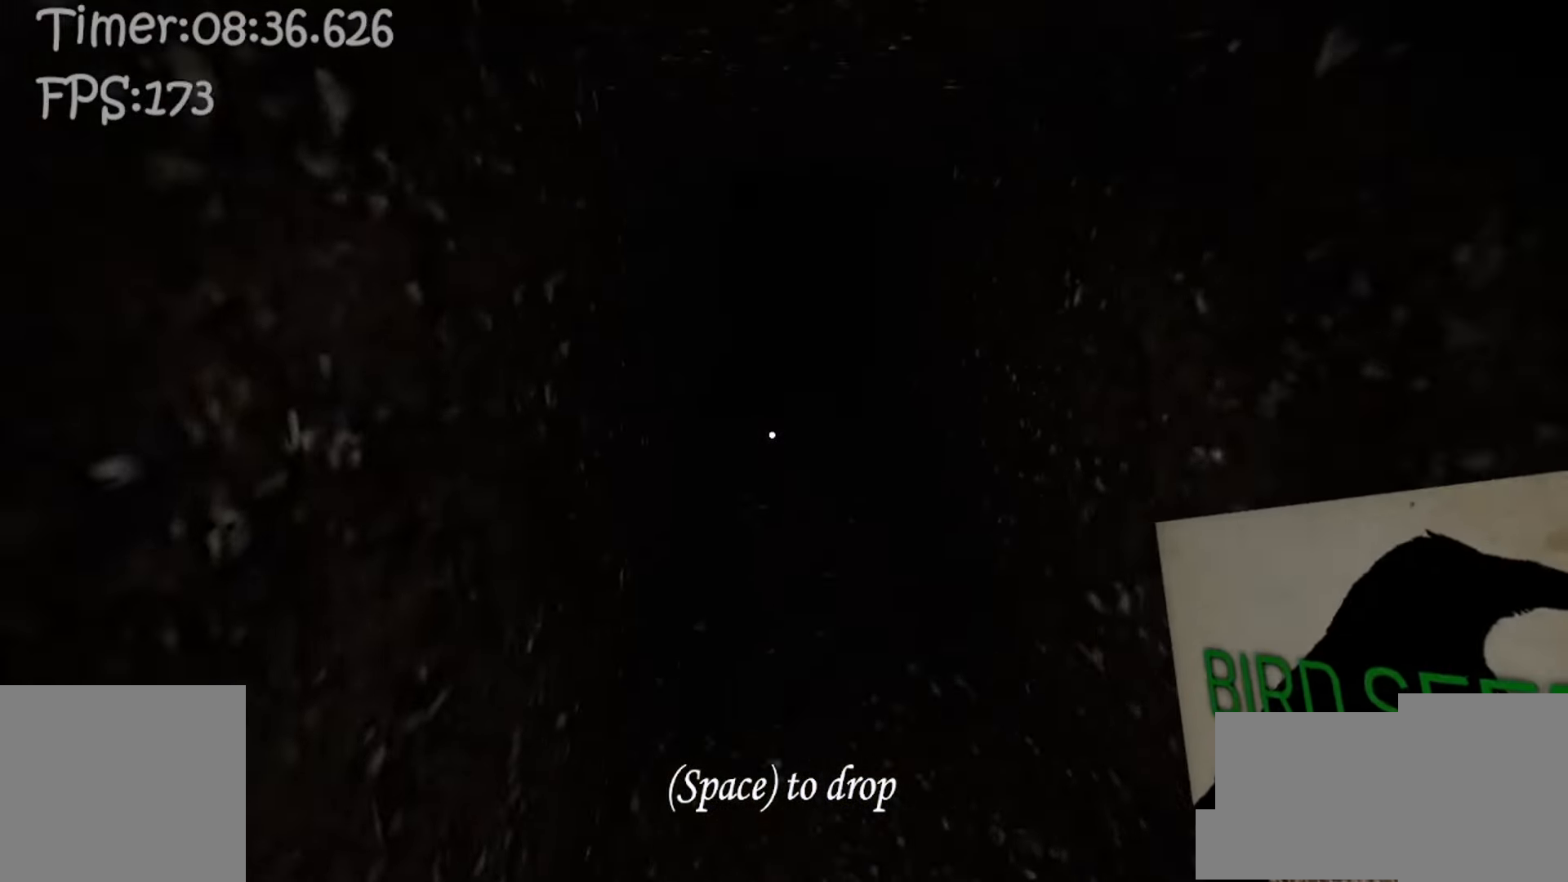
{"keys": ["w"], "mouse": [], "events": [[100, "e", "down"], [100, "space", "down"], [183, "space", "up"], [200, "e", "up"], [267, "space", "down"], [283, "e", "down"], [350, "e", "up"], [383, "space", "up"]]}
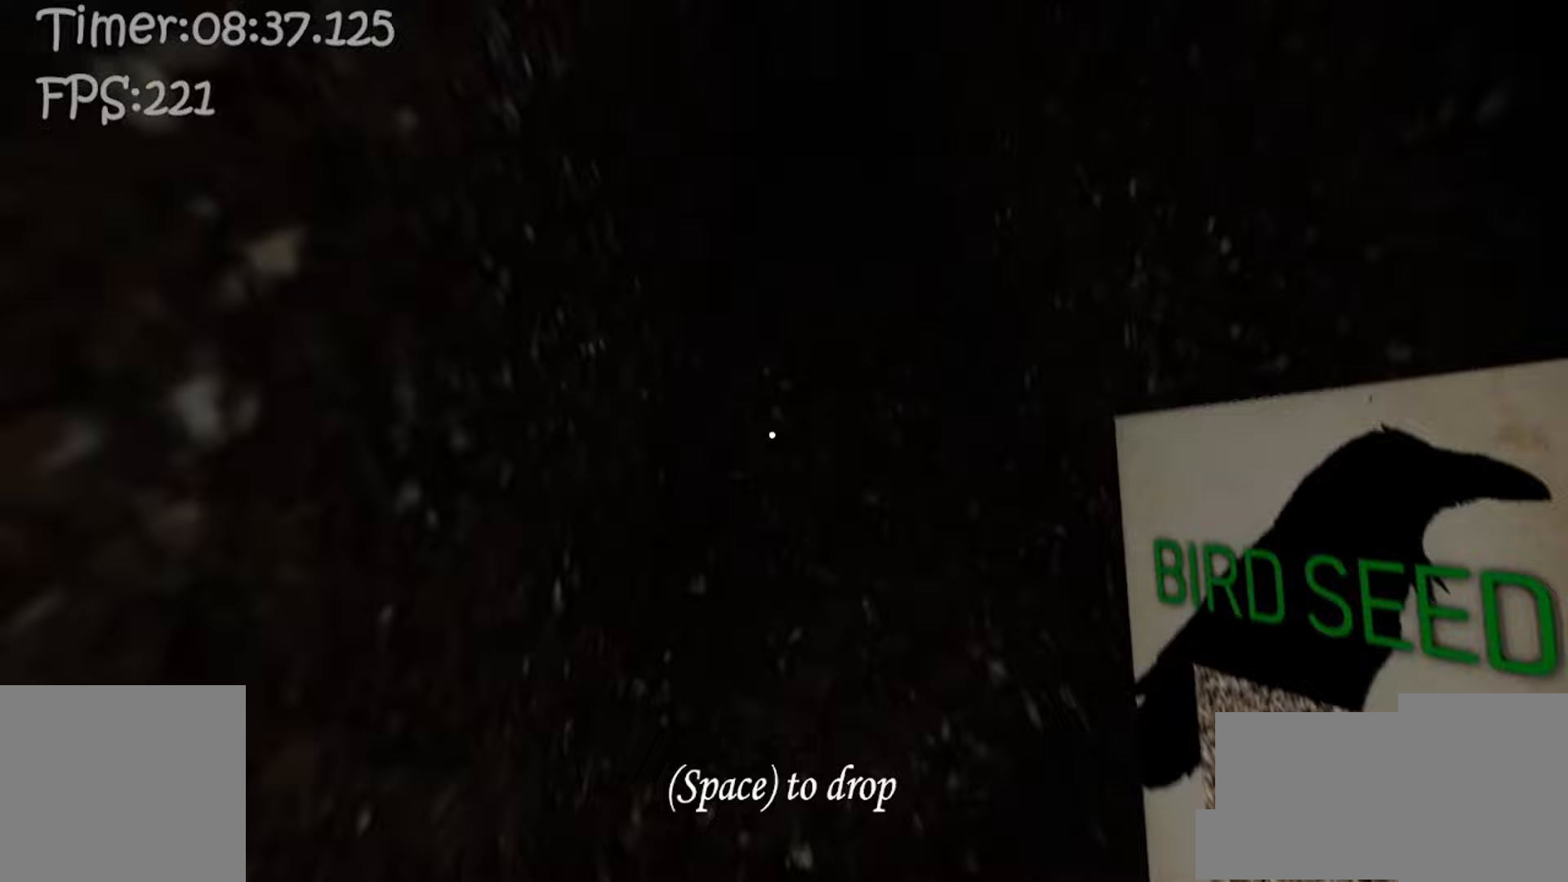
{"keys": ["w"], "mouse": [], "events": [[50, "e", "down"], [183, "e", "up"]]}